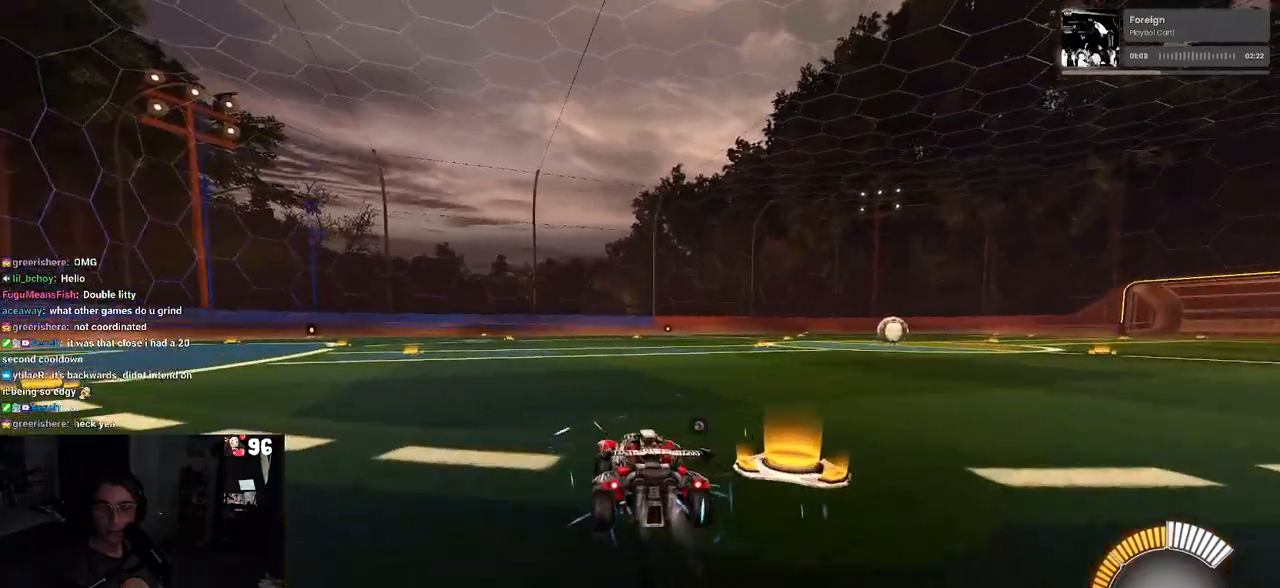
Gameplay with a controller (PlayStation layout); each line is a JSON object with the inputs held at the frame after it. "events" lists button and stick changes between this image and that frame as [ms after this image, input, new state], when the widget could be followed in between.
{"buttons": [], "left_stick": "center", "right_stick": "center", "events": [[133, "R1", "up"], [150, "DPAD_UP", "down"], [200, "DPAD_UP", "up"], [267, "R2", "up"]]}
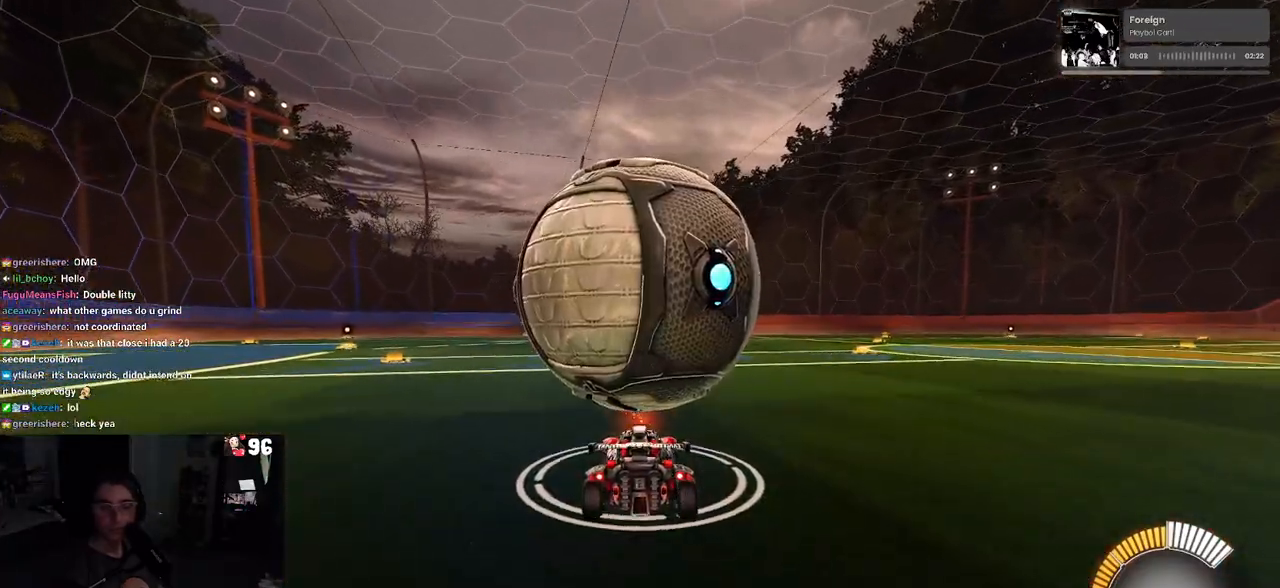
{"buttons": ["R2"], "left_stick": "right", "right_stick": "center", "events": [[33, "R2", "down"], [350, "R1", "down"], [400, "left_stick", "right"], [483, "R1", "up"]]}
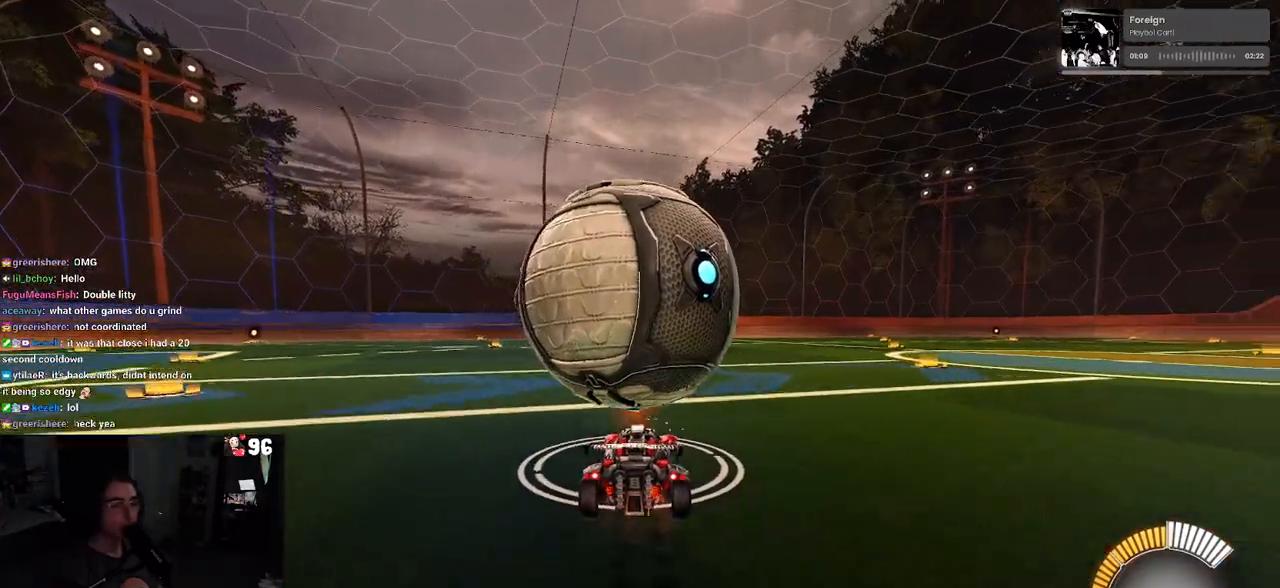
{"buttons": [], "left_stick": "center", "right_stick": "center", "events": [[33, "left_stick", "center"], [83, "left_stick", "left"], [233, "left_stick", "center"], [333, "R2", "up"]]}
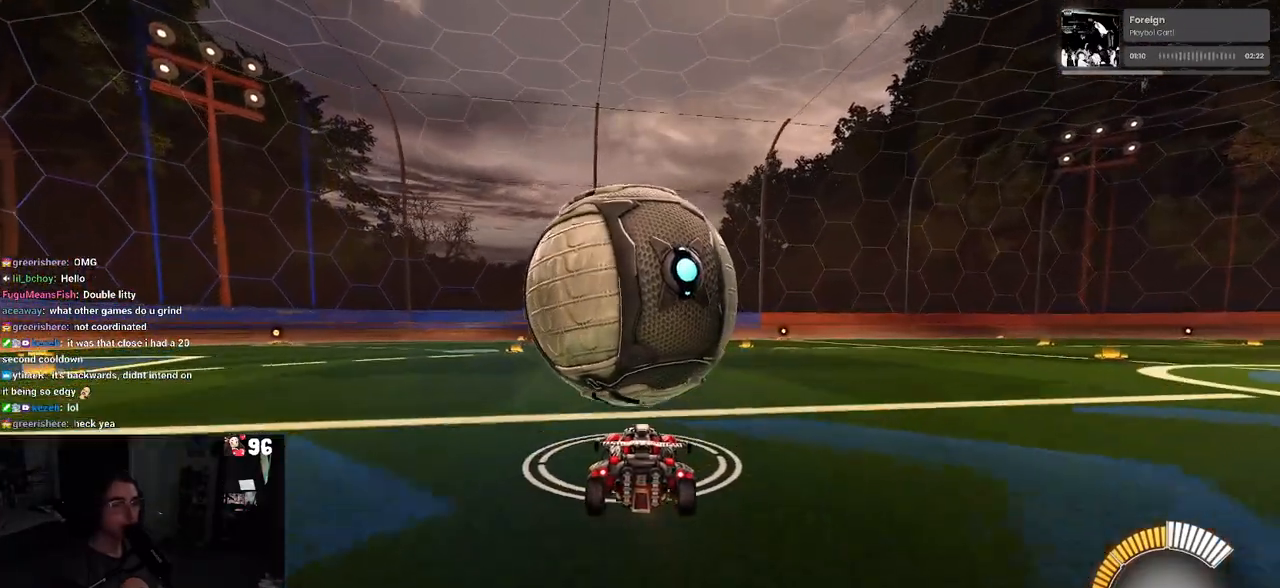
{"buttons": ["TRIANGLE", "R1", "R2"], "left_stick": "center", "right_stick": "center", "events": [[17, "R2", "down"], [333, "R1", "down"], [383, "TRIANGLE", "down"]]}
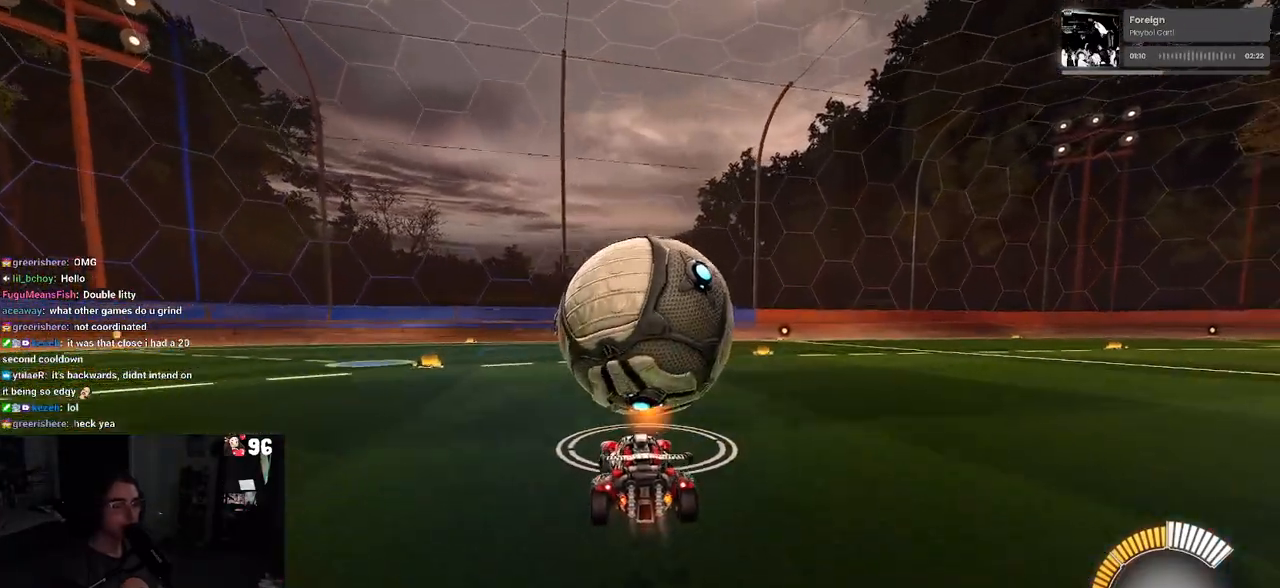
{"buttons": ["R2"], "left_stick": "center", "right_stick": "center", "events": [[17, "TRIANGLE", "up"], [267, "R1", "up"]]}
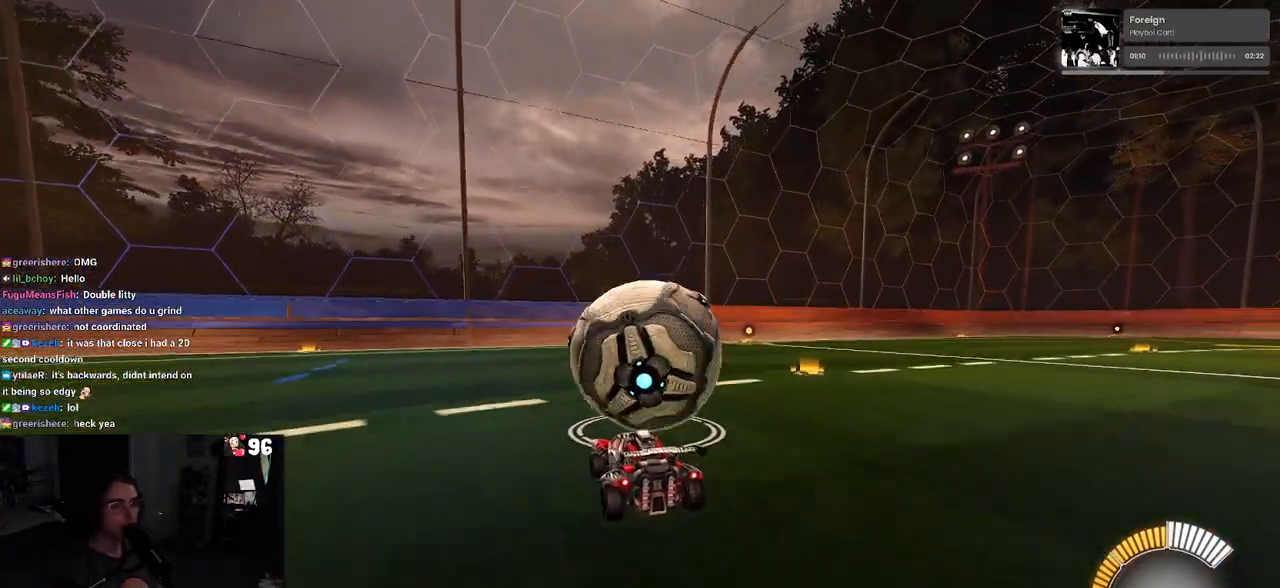
{"buttons": ["R2"], "left_stick": "left", "right_stick": "center", "events": [[167, "L2", "down"], [183, "R2", "up"], [300, "R2", "down"], [317, "L2", "up"], [500, "left_stick", "left"]]}
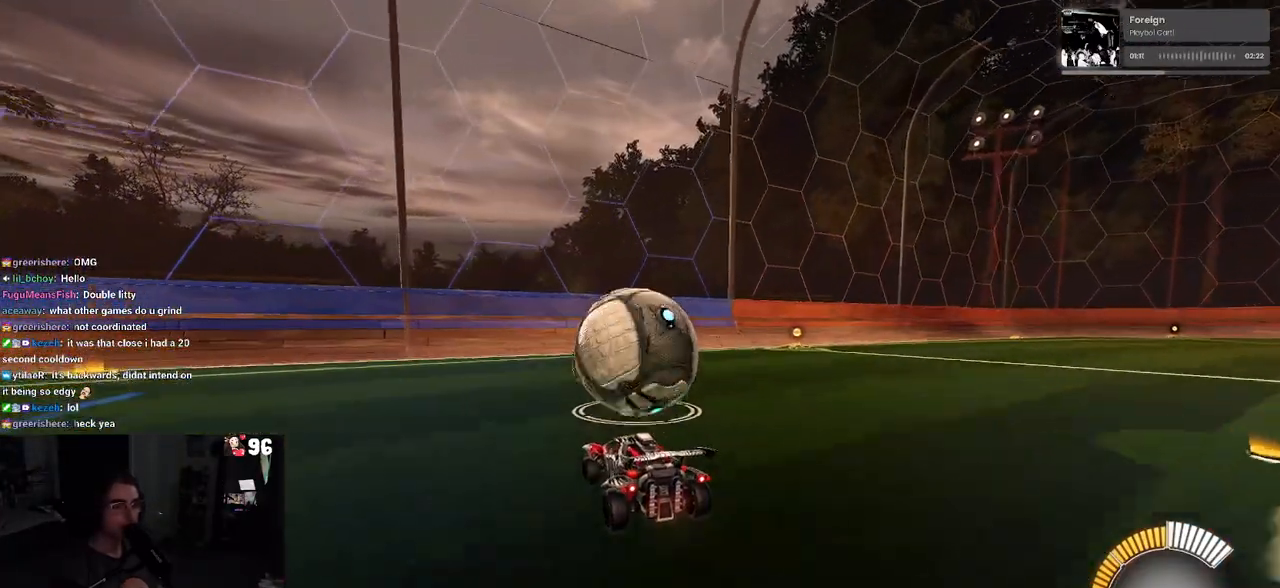
{"buttons": ["R2"], "left_stick": "center", "right_stick": "center", "events": [[133, "left_stick", "center"], [267, "R1", "down"], [267, "left_stick", "right"], [400, "left_stick", "center"], [417, "R1", "up"]]}
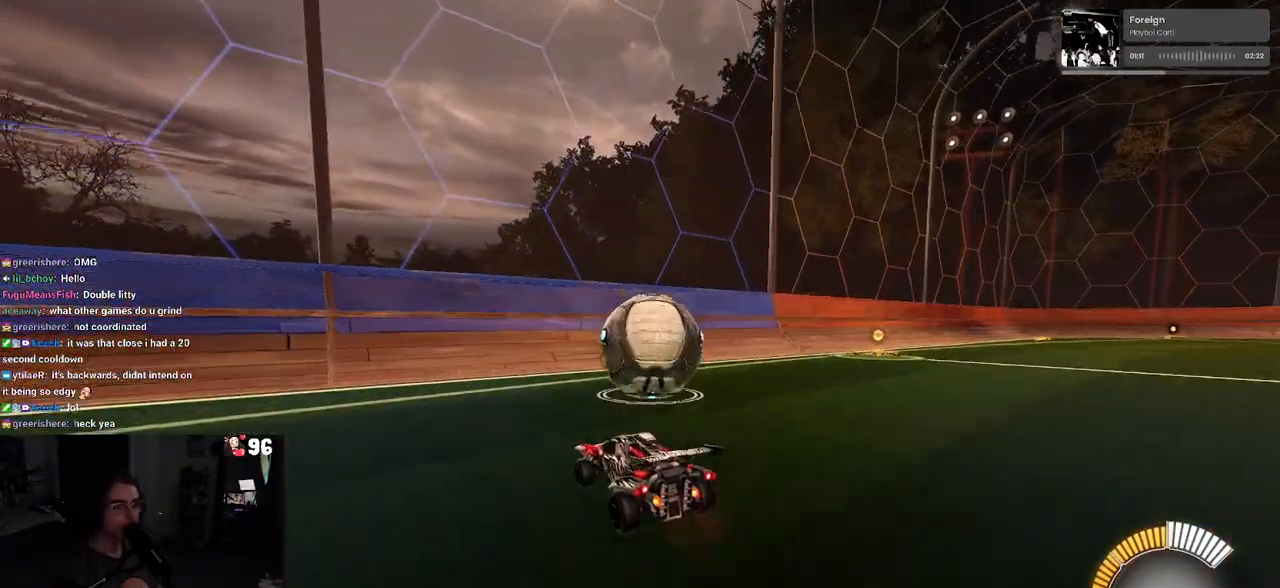
{"buttons": ["R1", "R2"], "left_stick": "center", "right_stick": "center", "events": [[183, "left_stick", "right"], [383, "R1", "down"], [383, "left_stick", "center"]]}
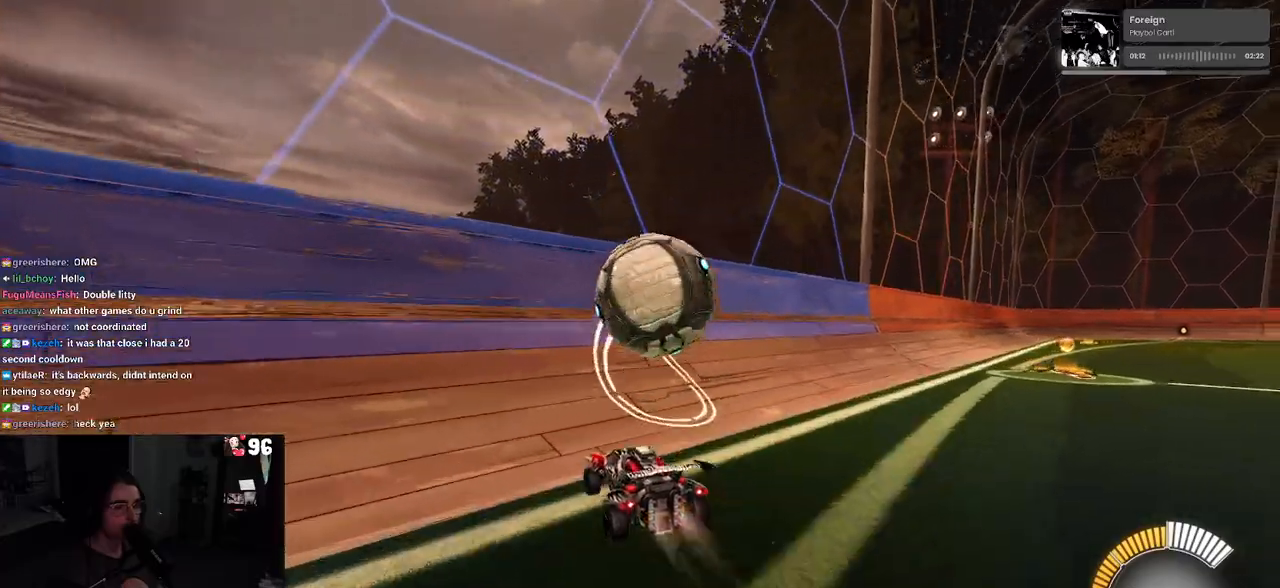
{"buttons": ["CROSS", "L1", "R2"], "left_stick": "right", "right_stick": "center", "events": [[117, "R1", "up"], [183, "left_stick", "right"], [267, "left_stick", "center"], [350, "left_stick", "right"], [383, "CROSS", "down"], [383, "L1", "down"]]}
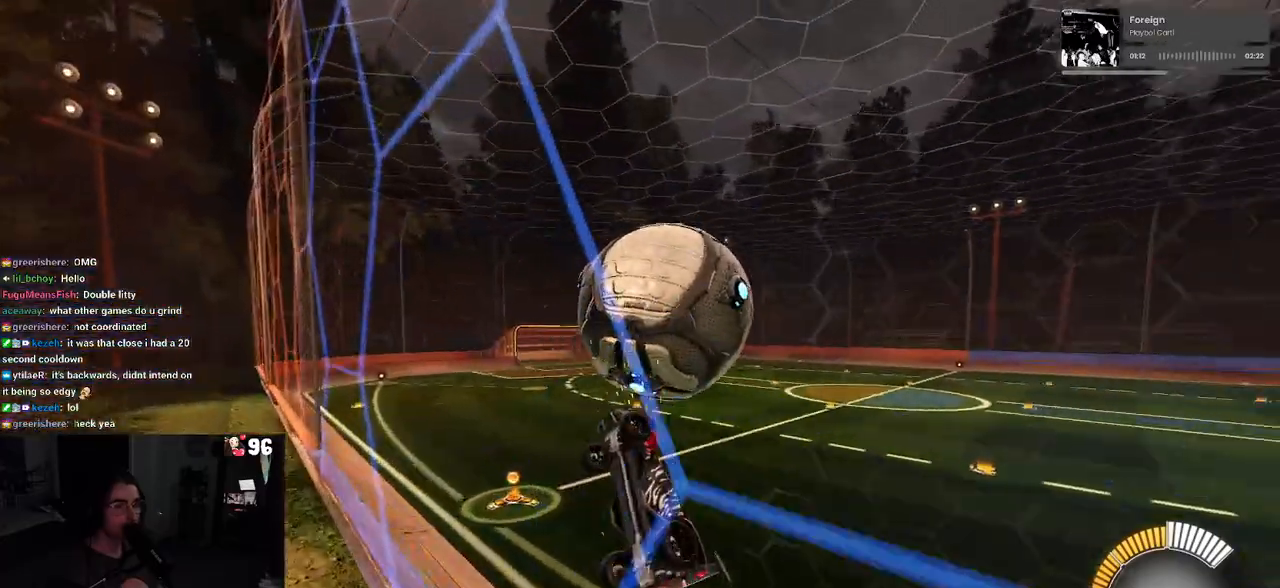
{"buttons": ["L1", "R1", "R2"], "left_stick": "down", "right_stick": "center", "events": [[17, "left_stick", "center"], [67, "CROSS", "up"], [250, "left_stick", "down-right"], [350, "R1", "down"], [400, "left_stick", "center"], [483, "left_stick", "down"]]}
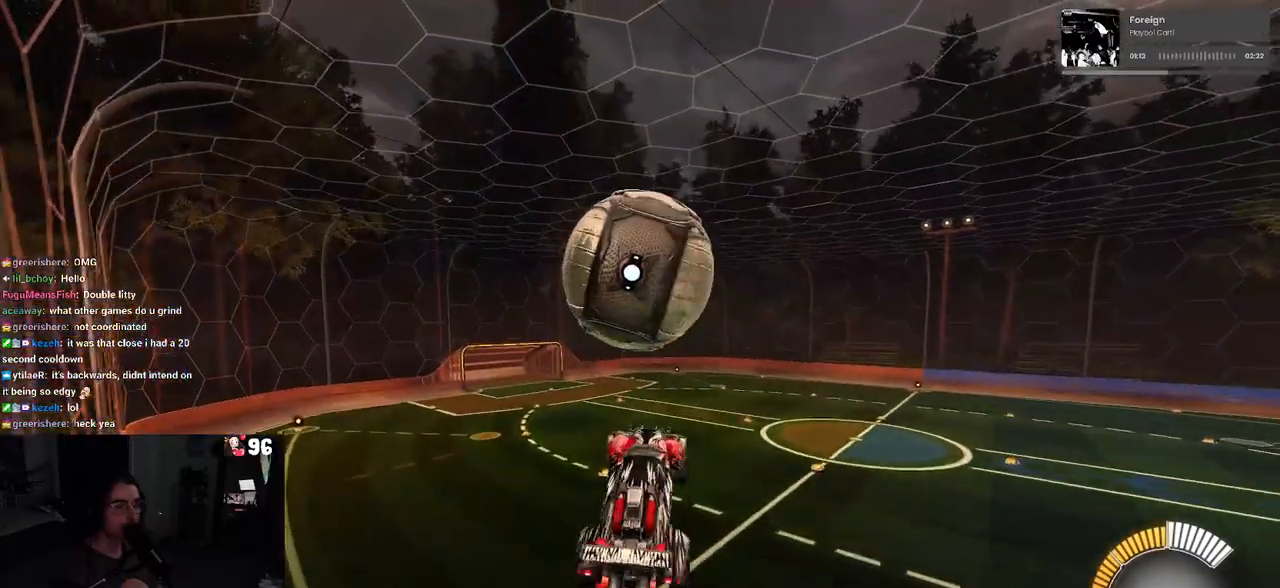
{"buttons": ["R2"], "left_stick": "down-left", "right_stick": "center", "events": [[117, "R1", "up"], [150, "left_stick", "left"], [217, "left_stick", "down-left"], [250, "R1", "down"], [383, "L1", "up"], [500, "R1", "up"]]}
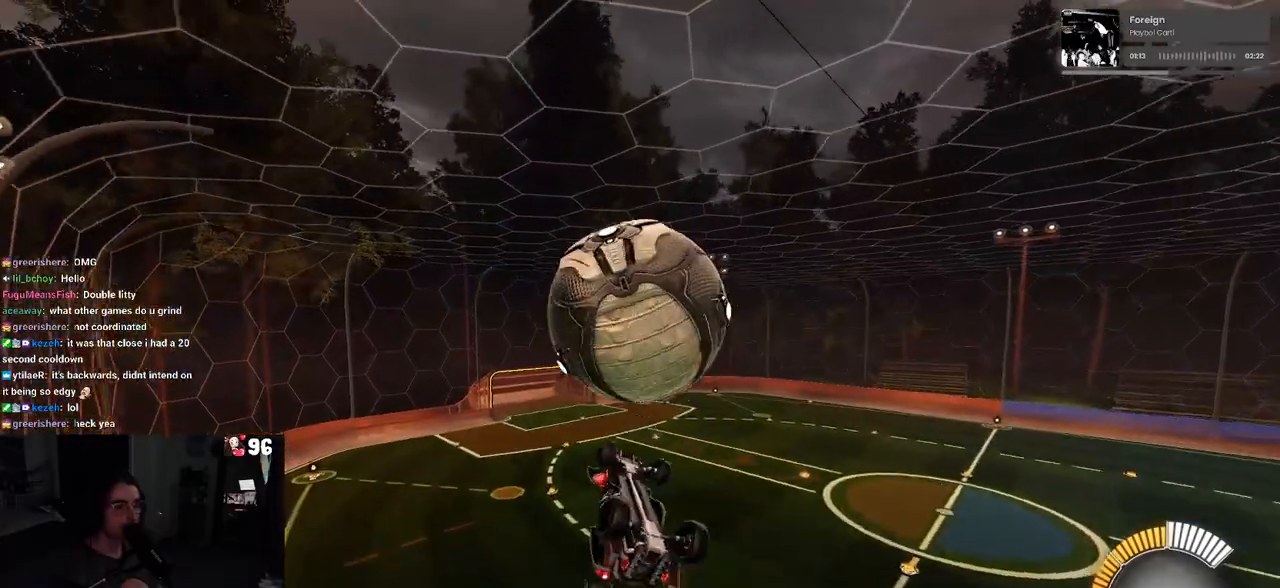
{"buttons": ["L1"], "left_stick": "left", "right_stick": "center", "events": [[17, "R2", "up"], [100, "left_stick", "left"], [383, "L1", "down"]]}
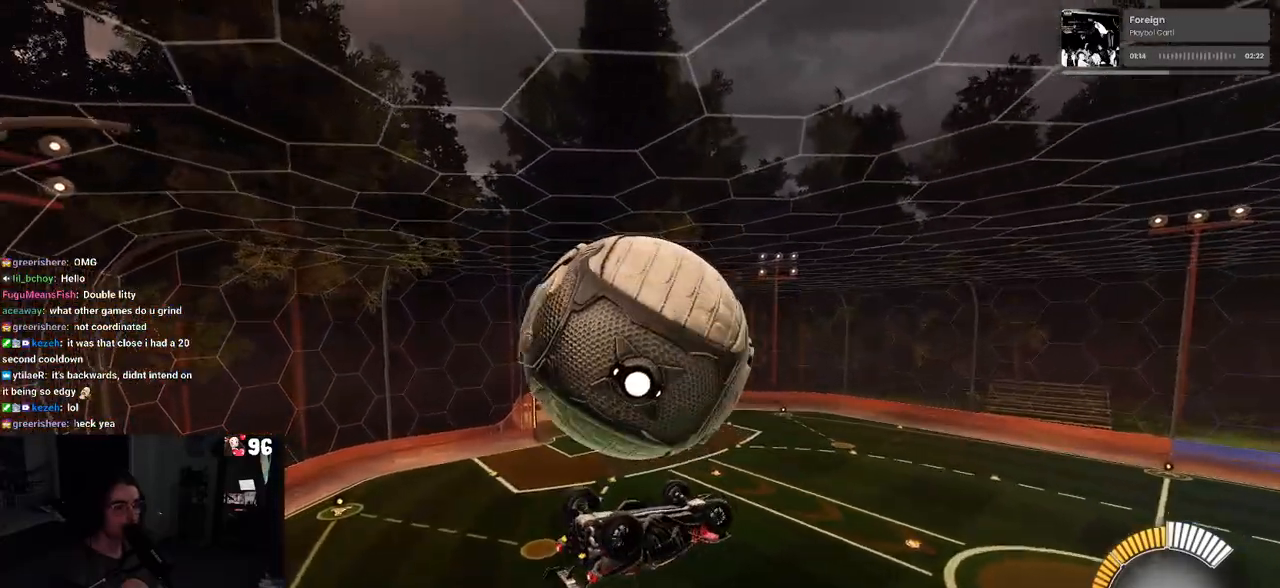
{"buttons": [], "left_stick": "down", "right_stick": "center", "events": [[133, "left_stick", "down-left"], [317, "R1", "down"], [317, "left_stick", "down"], [450, "L1", "up"], [467, "R1", "up"]]}
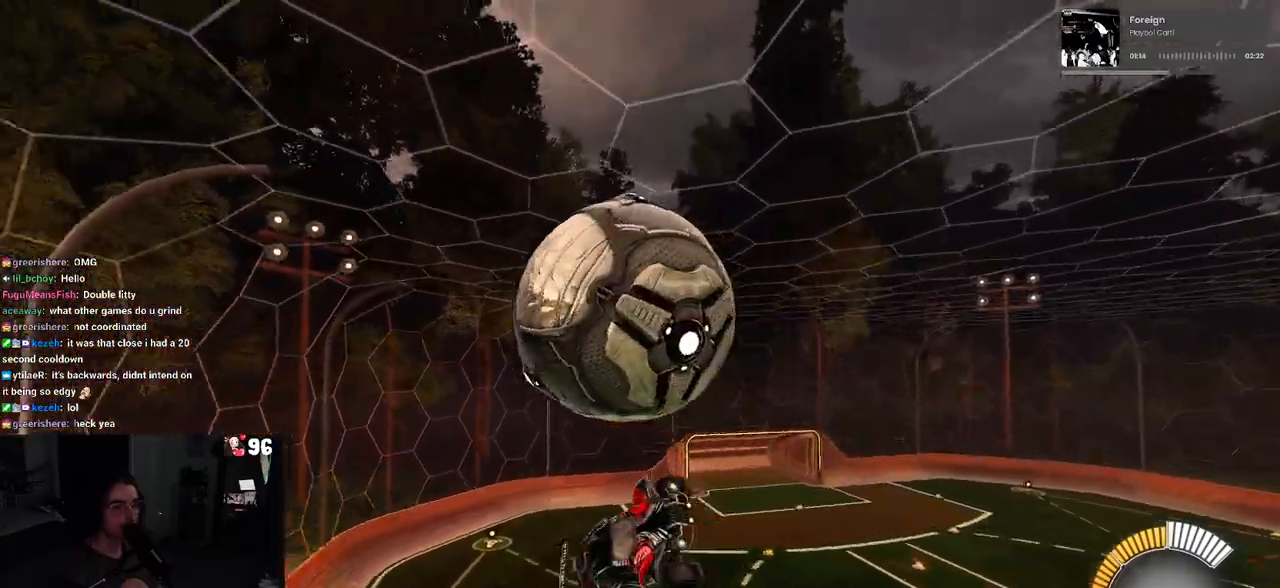
{"buttons": ["R1"], "left_stick": "left", "right_stick": "center", "events": [[150, "left_stick", "center"], [183, "R1", "down"], [217, "R3", "down"], [333, "R3", "up"], [350, "left_stick", "left"]]}
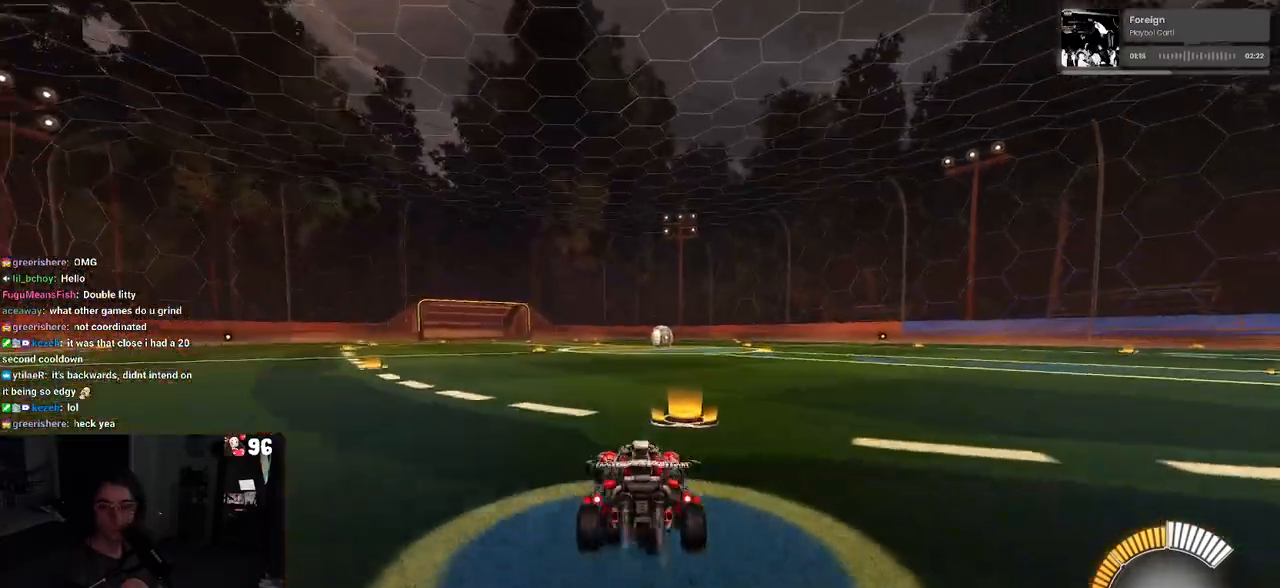
{"buttons": ["R2", "DPAD_UP"], "left_stick": "center", "right_stick": "center", "events": [[17, "R2", "down"], [150, "left_stick", "center"], [167, "TRIANGLE", "down"], [267, "TRIANGLE", "up"], [467, "DPAD_UP", "down"], [467, "R1", "up"]]}
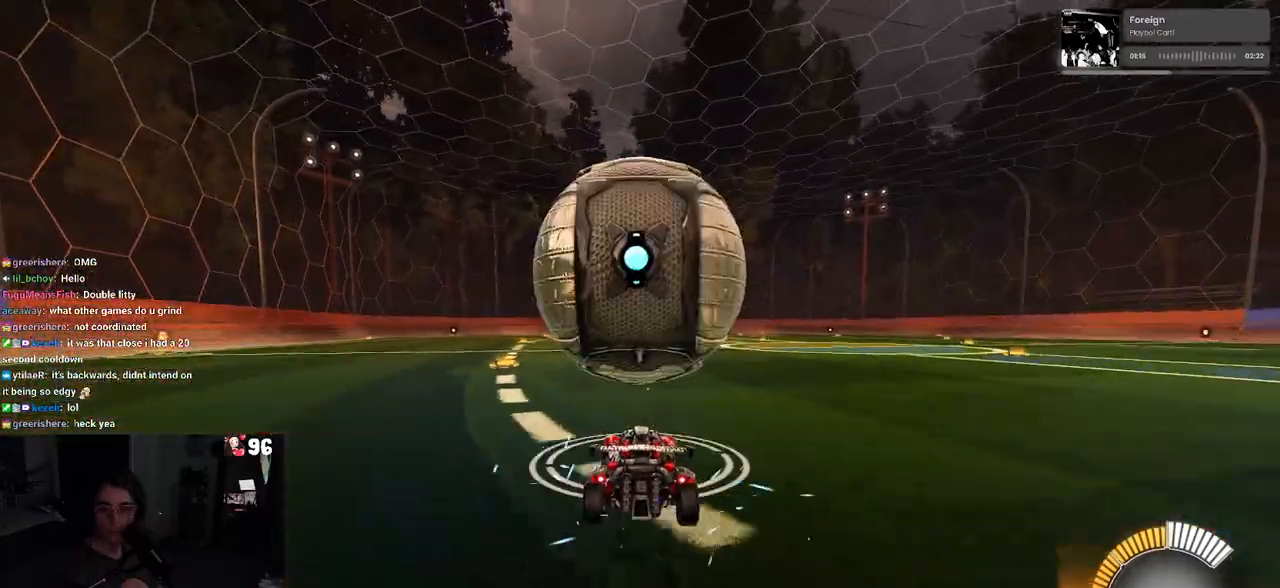
{"buttons": ["R2"], "left_stick": "center", "right_stick": "center", "events": [[33, "DPAD_UP", "up"], [300, "left_stick", "right"], [367, "left_stick", "center"]]}
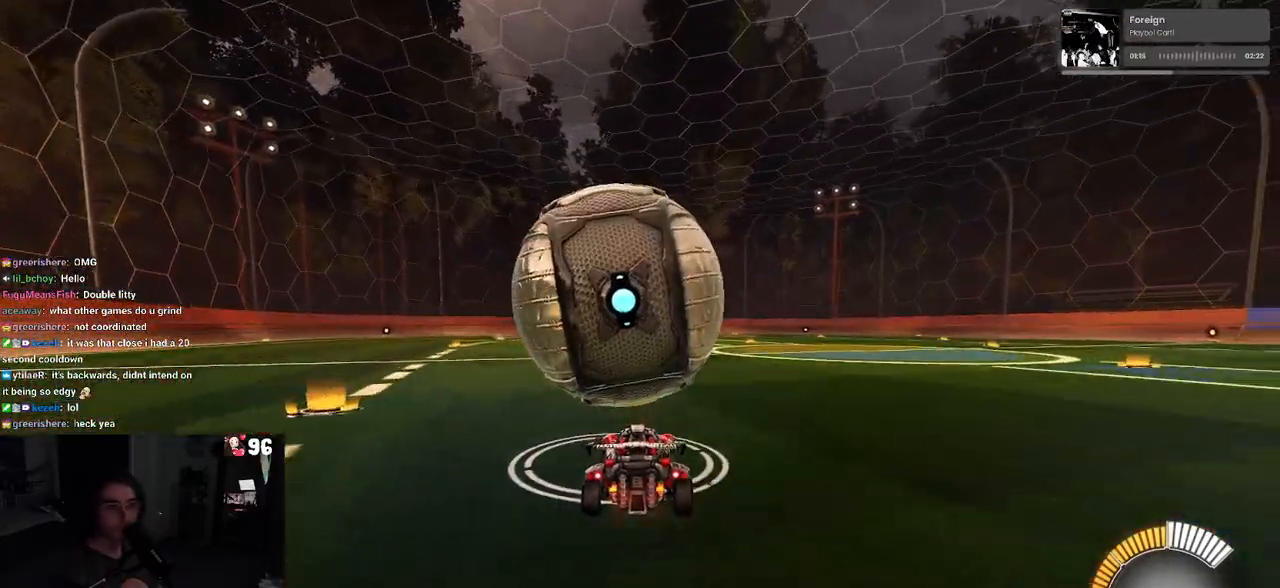
{"buttons": ["R2"], "left_stick": "right", "right_stick": "center", "events": [[17, "R1", "down"], [133, "R1", "up"], [183, "left_stick", "right"]]}
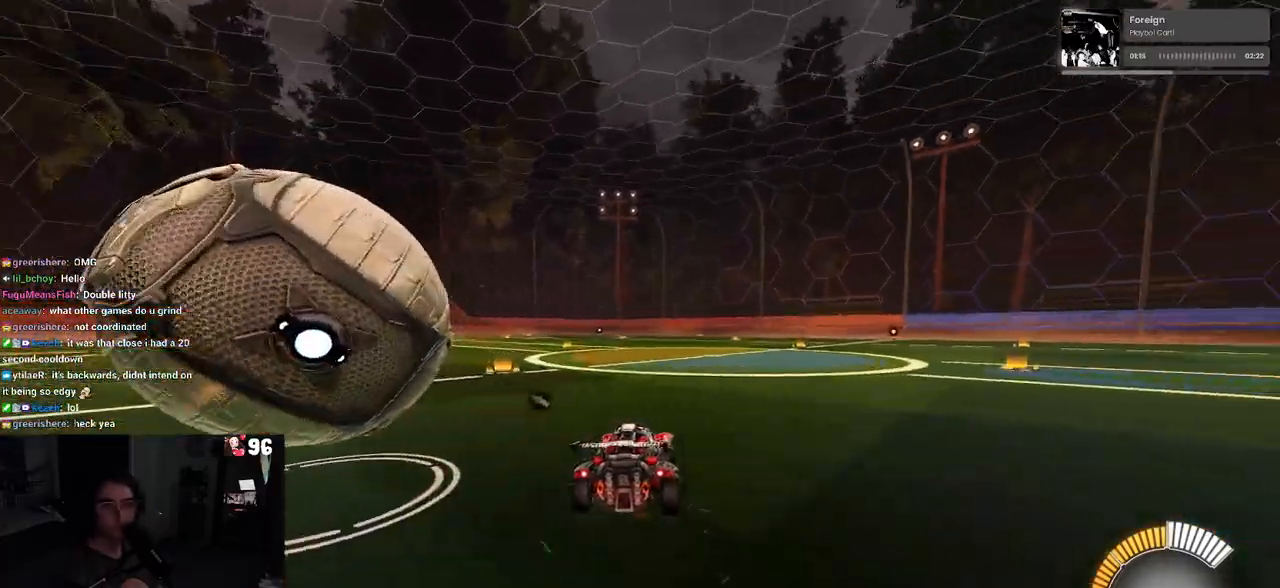
{"buttons": ["R2"], "left_stick": "left", "right_stick": "center", "events": [[33, "left_stick", "center"], [83, "left_stick", "left"], [200, "right_stick", "right"], [283, "right_stick", "center"], [333, "R3", "down"], [483, "R3", "up"]]}
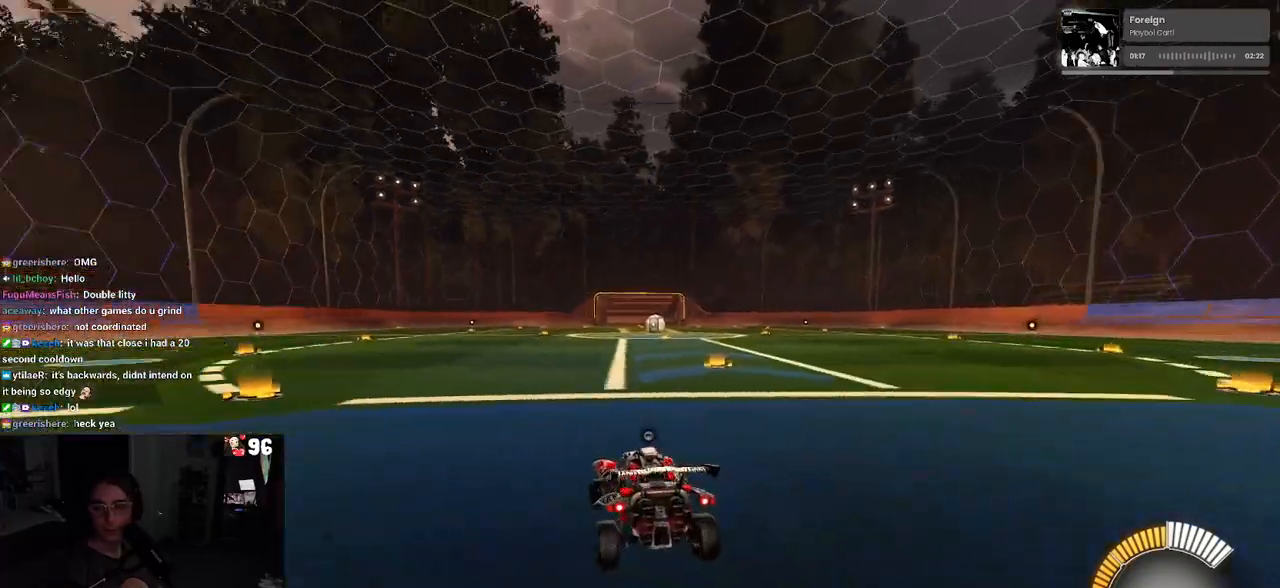
{"buttons": ["R2"], "left_stick": "right", "right_stick": "center", "events": [[383, "left_stick", "center"], [450, "left_stick", "right"]]}
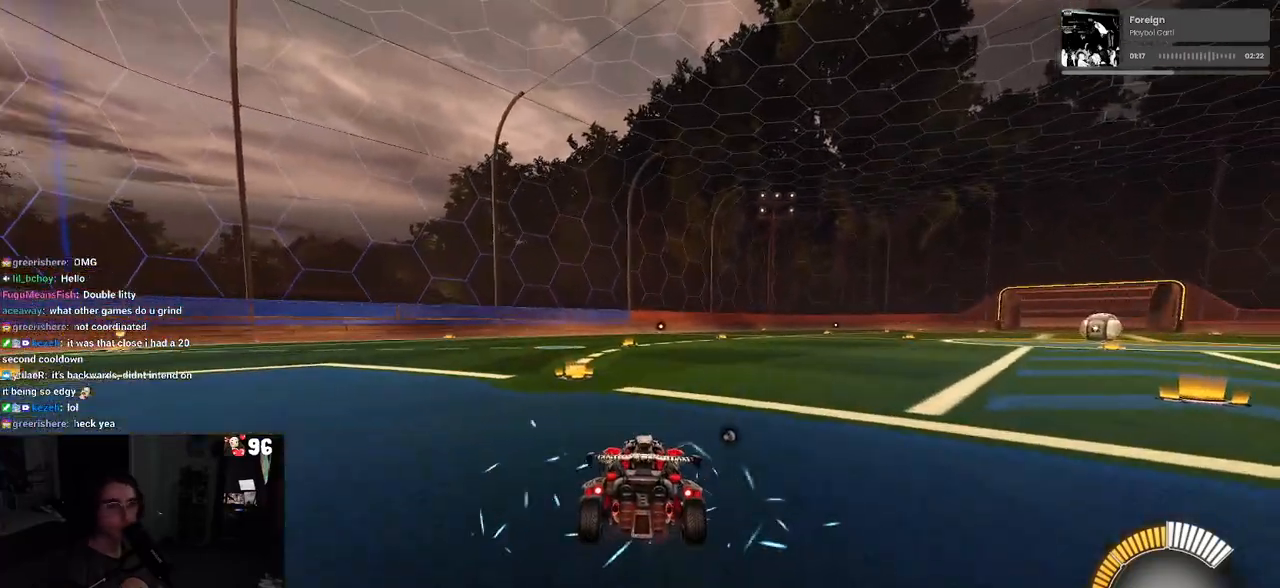
{"buttons": ["R1", "R2"], "left_stick": "center", "right_stick": "center", "events": [[267, "R1", "down"], [483, "left_stick", "center"]]}
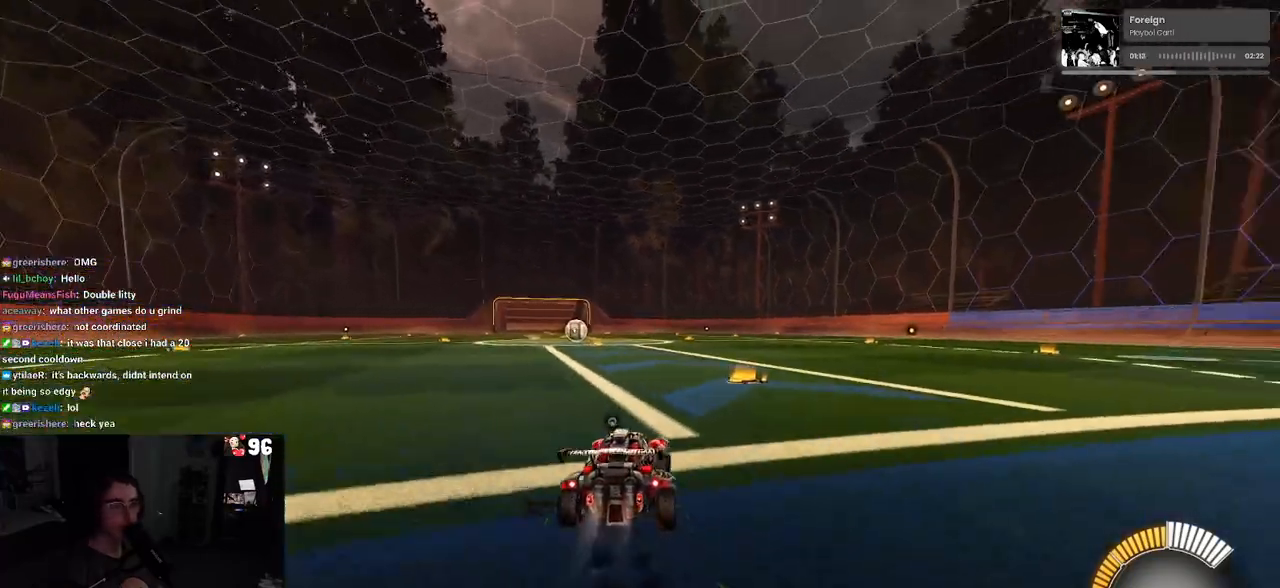
{"buttons": ["TRIANGLE", "R1", "R2"], "left_stick": "center", "right_stick": "center", "events": [[367, "TRIANGLE", "down"]]}
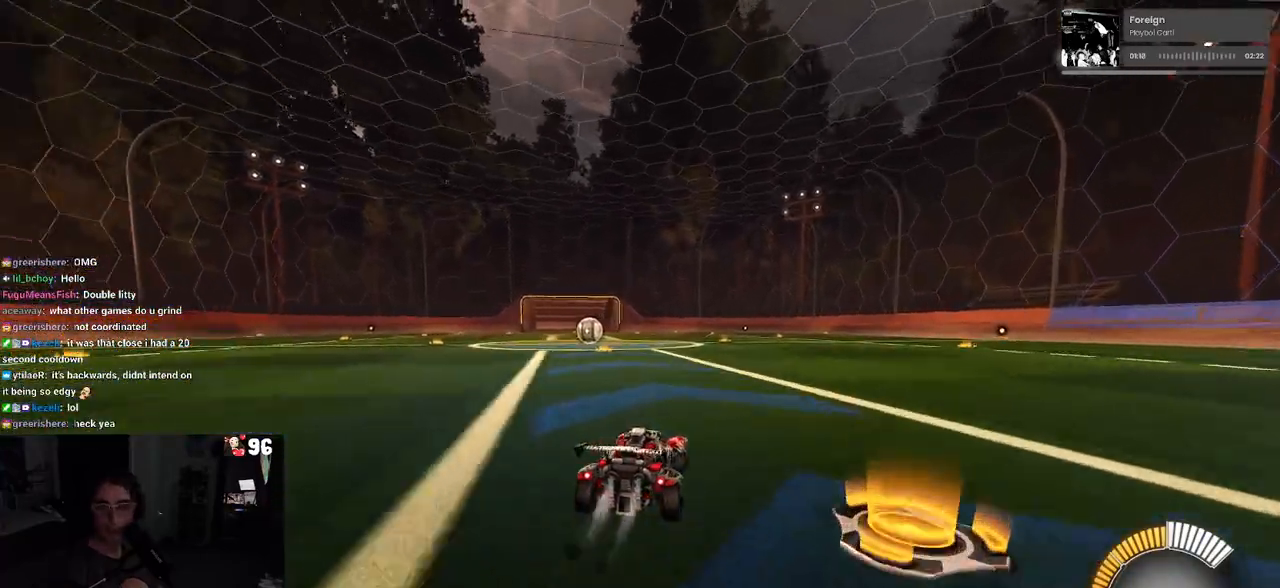
{"buttons": ["R1", "R2"], "left_stick": "center", "right_stick": "center", "events": [[17, "TRIANGLE", "up"], [383, "left_stick", "right"], [500, "left_stick", "center"]]}
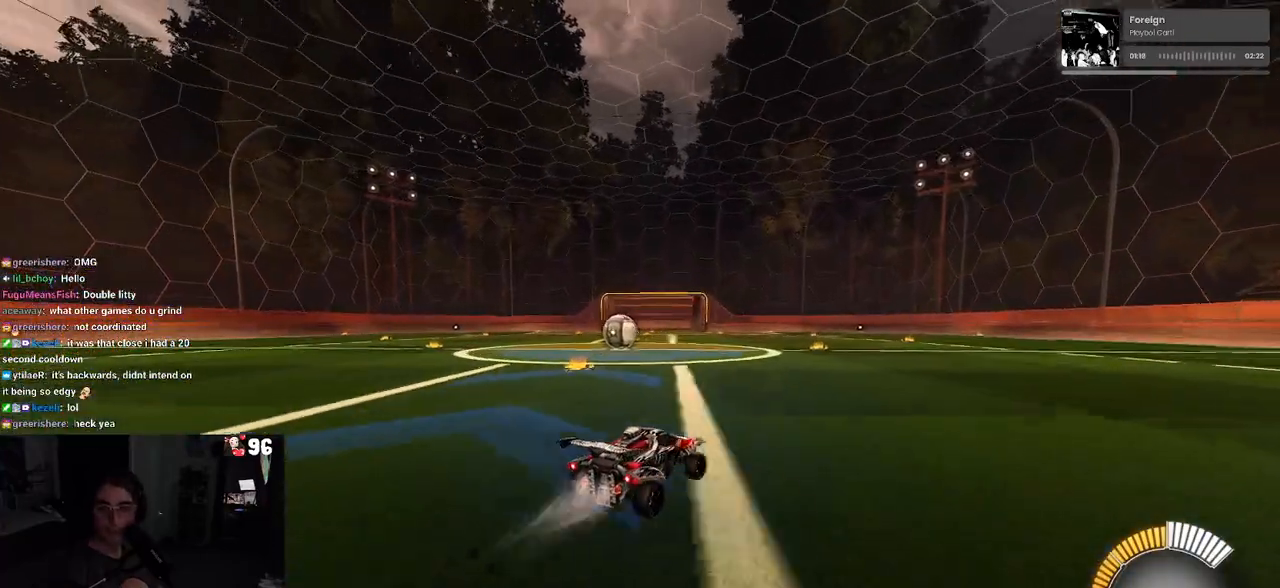
{"buttons": ["SQUARE", "R2"], "left_stick": "left", "right_stick": "center", "events": [[217, "R1", "up"], [400, "left_stick", "left"], [467, "SQUARE", "down"]]}
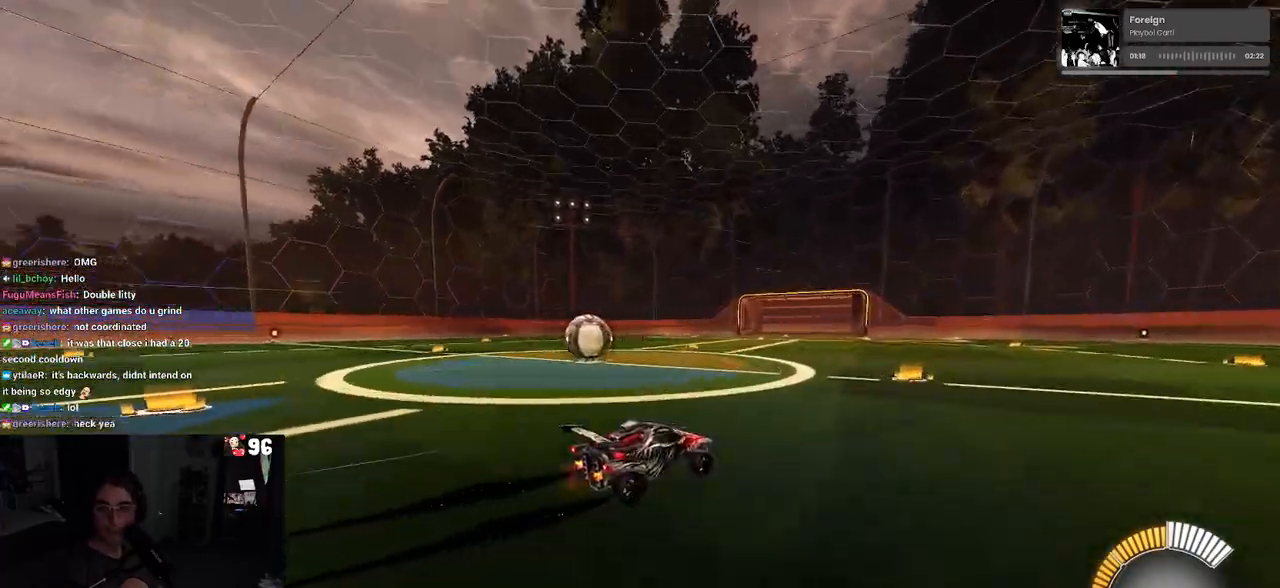
{"buttons": ["L2"], "left_stick": "left", "right_stick": "center", "events": [[100, "SQUARE", "up"], [267, "R2", "up"], [267, "left_stick", "center"], [400, "L2", "down"], [433, "left_stick", "left"]]}
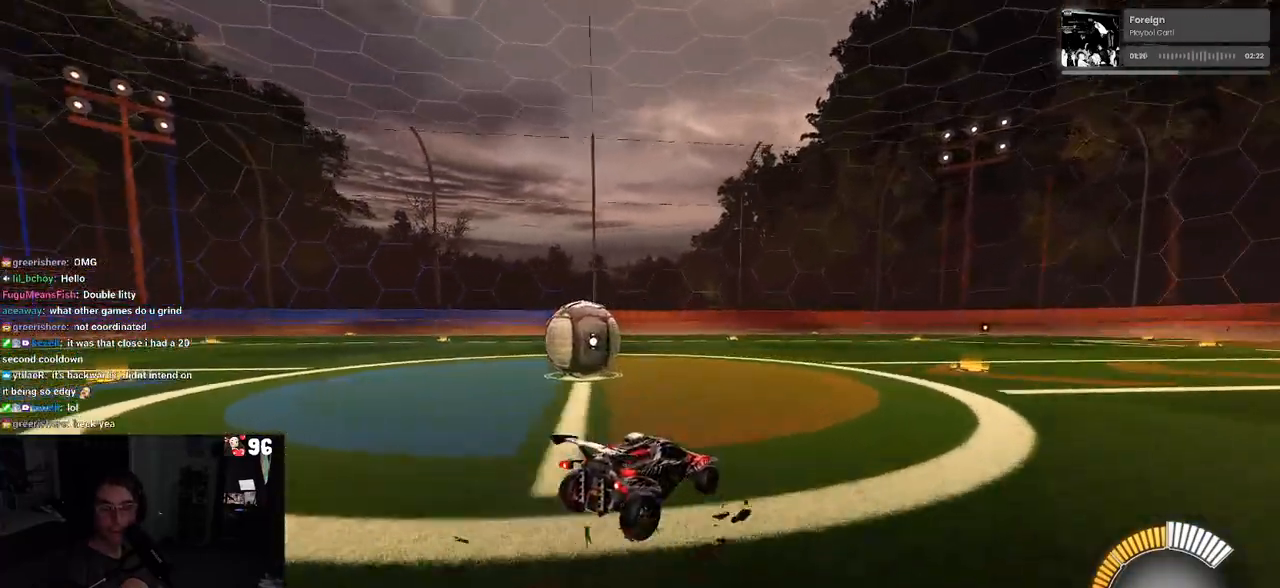
{"buttons": ["L2"], "left_stick": "left", "right_stick": "center", "events": [[50, "R2", "down"], [83, "L2", "up"], [333, "R2", "up"], [400, "L2", "down"]]}
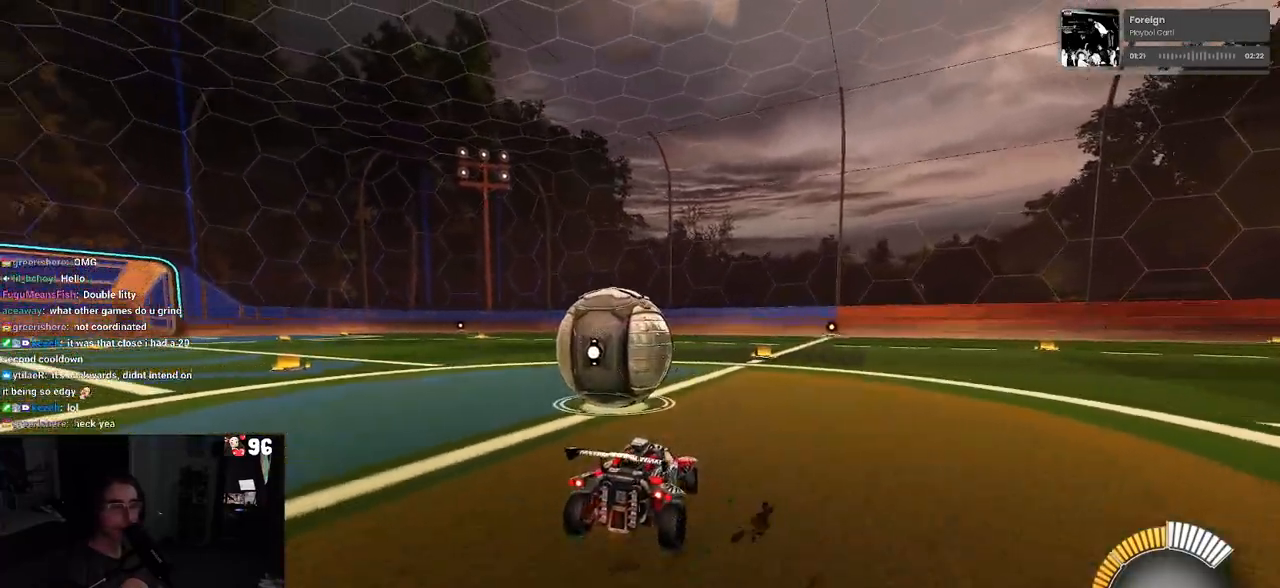
{"buttons": ["R2"], "left_stick": "center", "right_stick": "center", "events": [[83, "L2", "up"], [83, "R2", "down"], [450, "left_stick", "center"]]}
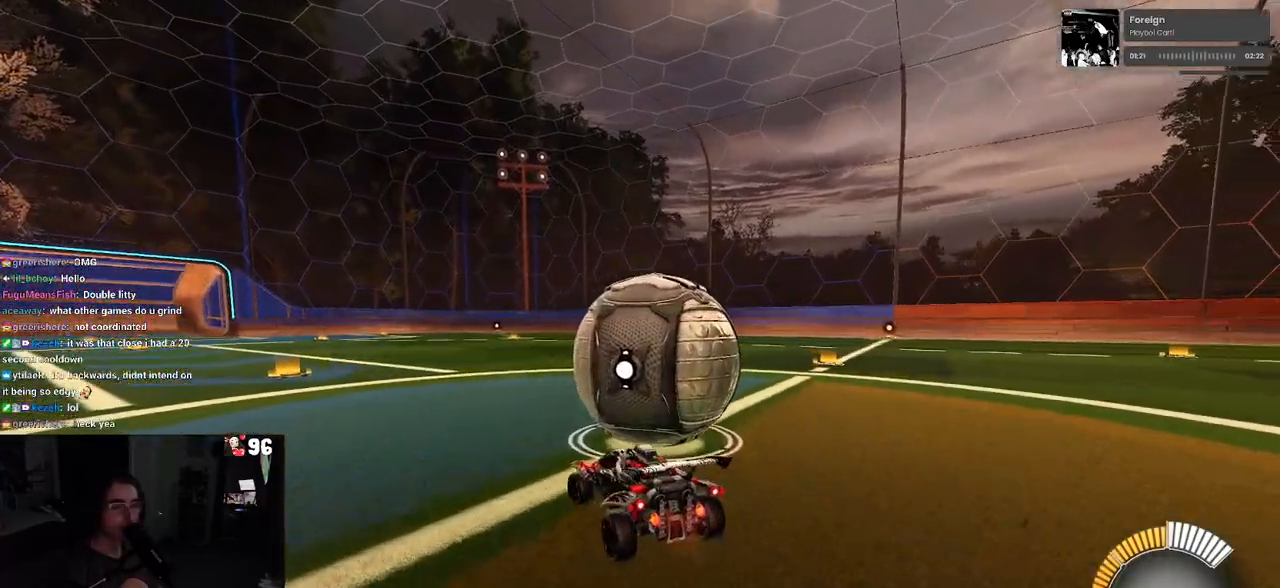
{"buttons": ["R1", "R2"], "left_stick": "center", "right_stick": "center", "events": [[50, "left_stick", "down-right"], [350, "R1", "down"], [350, "left_stick", "center"]]}
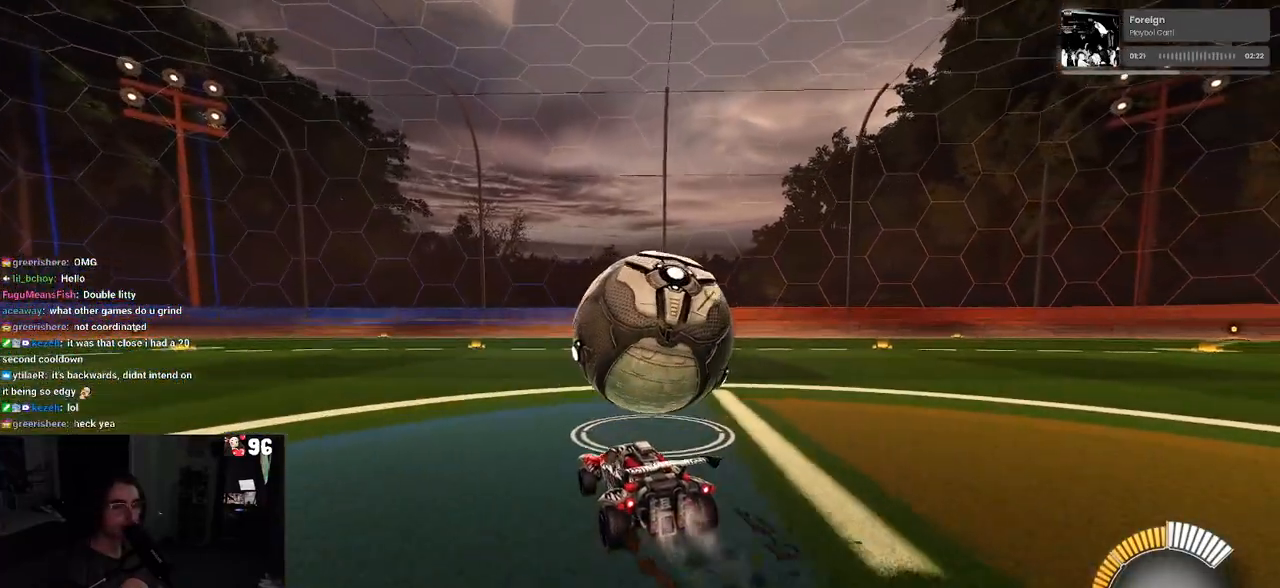
{"buttons": ["R2"], "left_stick": "center", "right_stick": "center", "events": [[33, "left_stick", "right"], [217, "left_stick", "center"], [350, "R1", "up"]]}
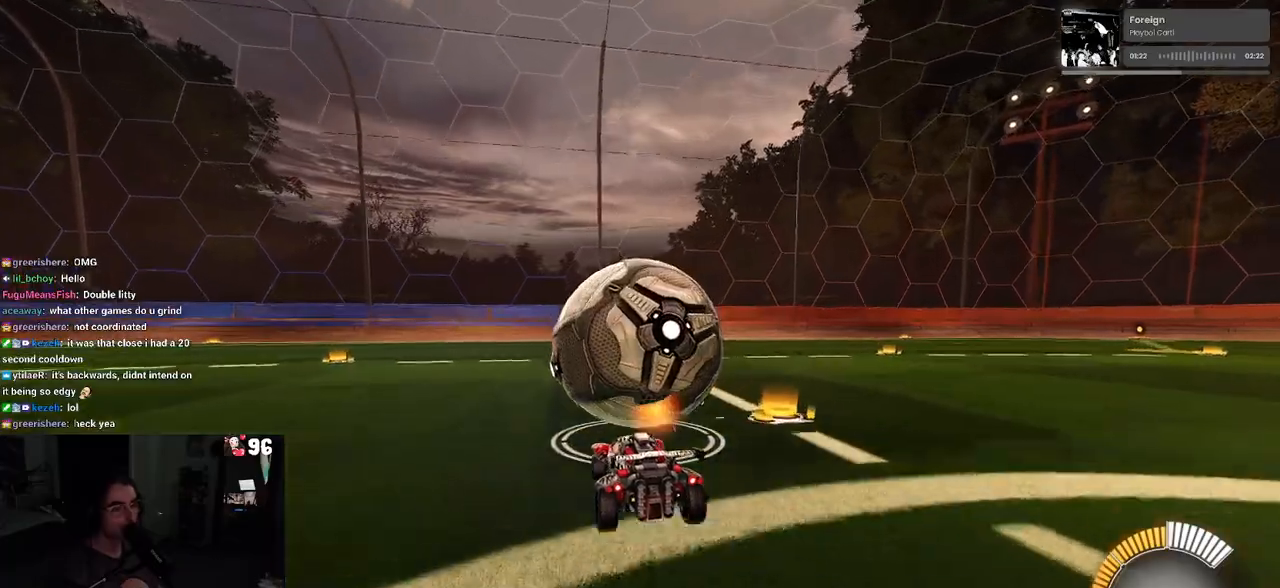
{"buttons": ["R2"], "left_stick": "center", "right_stick": "center", "events": [[17, "left_stick", "left"], [167, "left_stick", "center"]]}
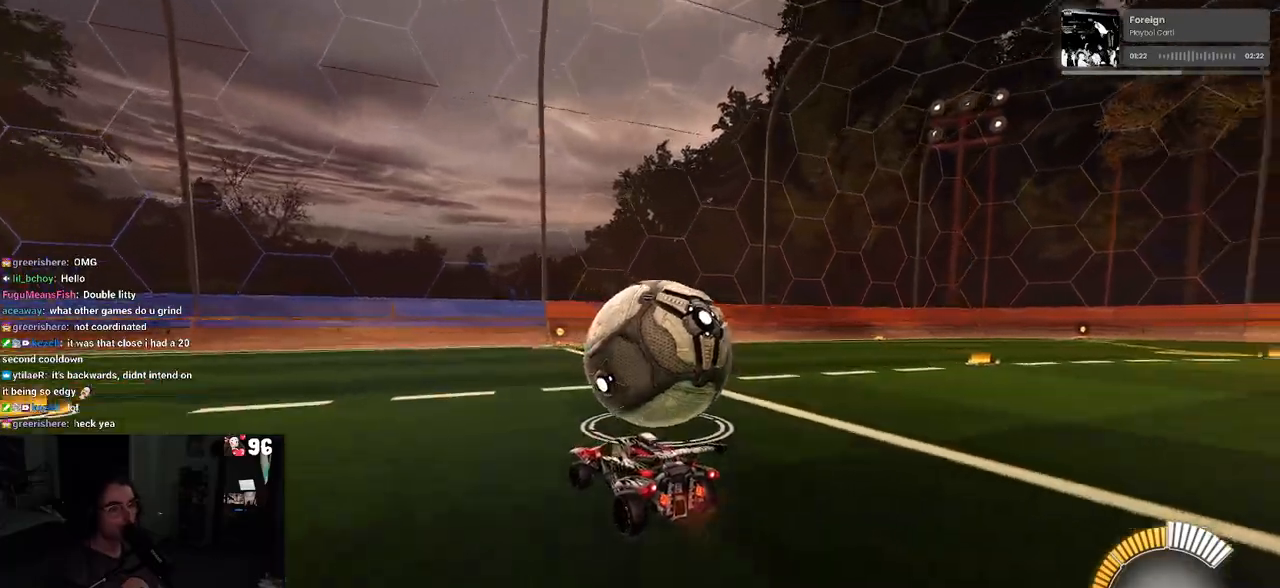
{"buttons": ["R2"], "left_stick": "center", "right_stick": "center", "events": [[67, "left_stick", "right"], [117, "R1", "down"], [133, "left_stick", "center"], [217, "left_stick", "right"], [283, "R1", "up"], [433, "left_stick", "center"]]}